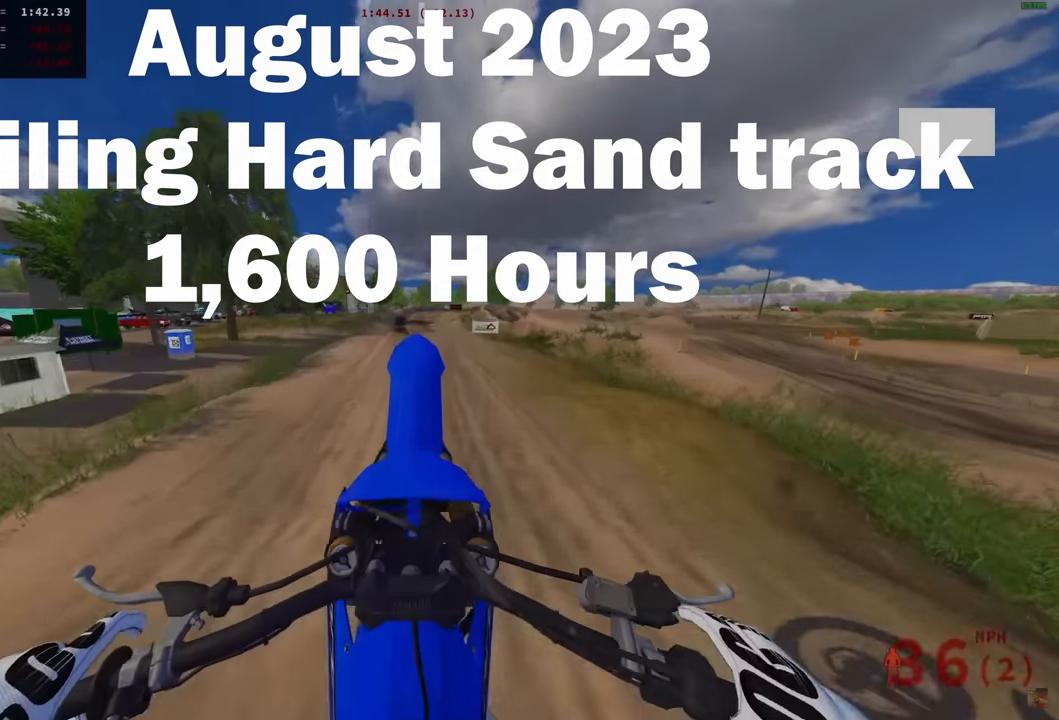
Gameplay with a controller (PlayStation layout); each line is a JSON object with the inputs held at the frame after it. "events" lists button and stick changes between this image and that frame as [ms after this image, input, new state], when the widget could be followed in between.
{"buttons": [], "left_stick": "center", "right_stick": "up", "events": [[17, "R2", "up"]]}
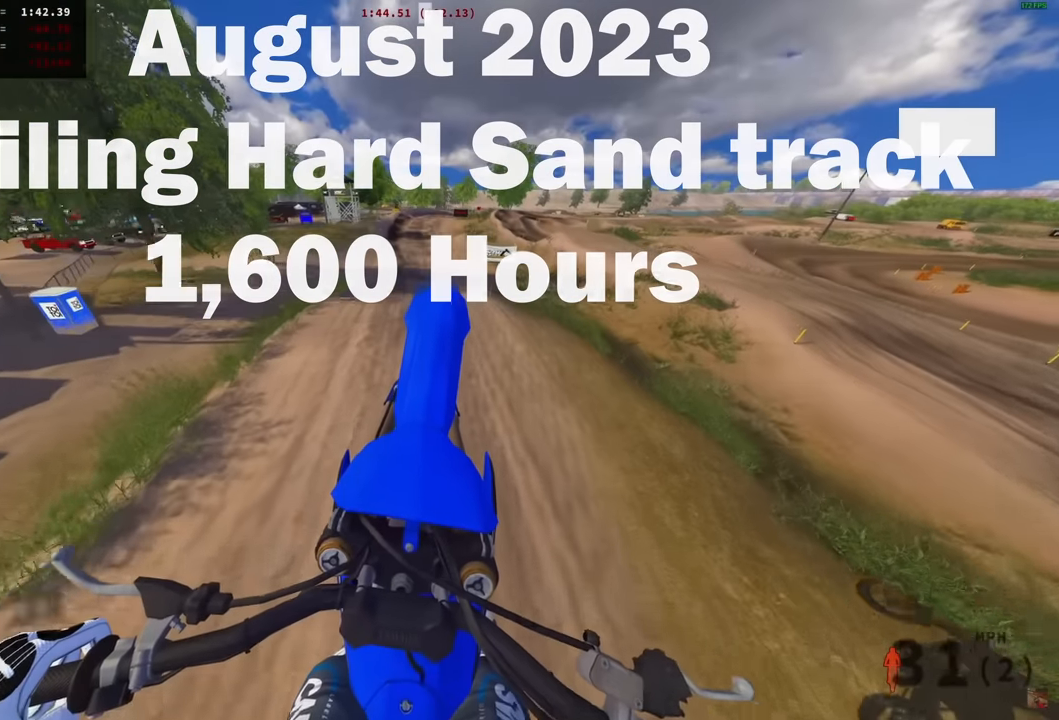
{"buttons": ["R2"], "left_stick": "center", "right_stick": "up", "events": [[334, "R2", "down"]]}
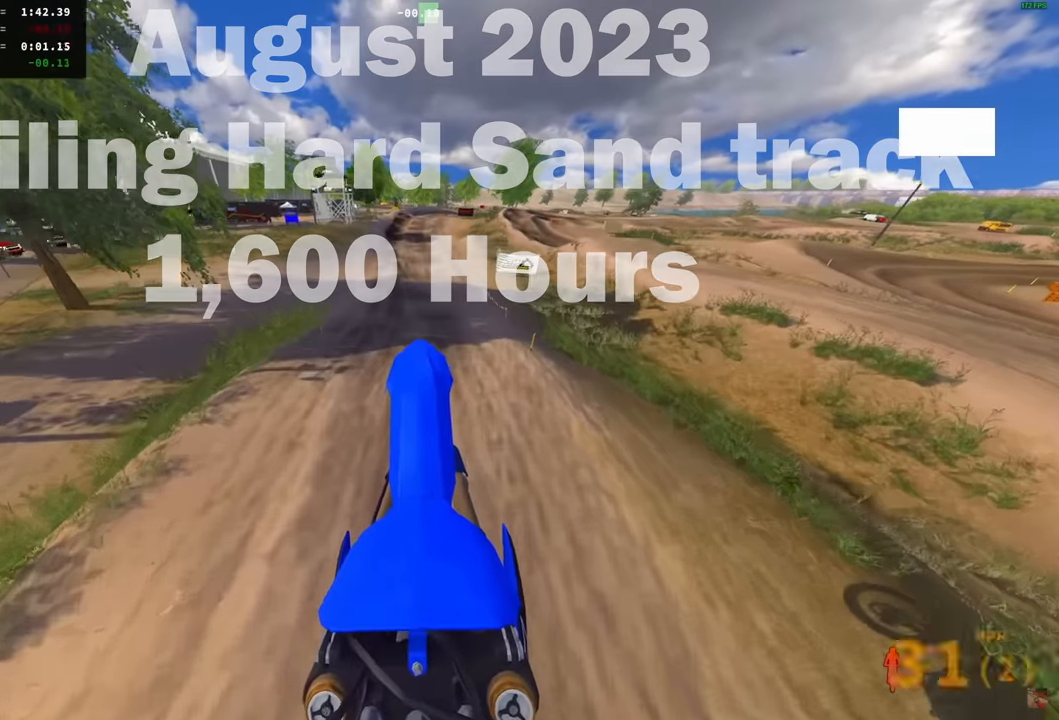
{"buttons": ["R2"], "left_stick": "center", "right_stick": "right", "events": [[267, "left_stick", "left"], [334, "right_stick", "up-right"], [467, "left_stick", "center"], [467, "right_stick", "right"]]}
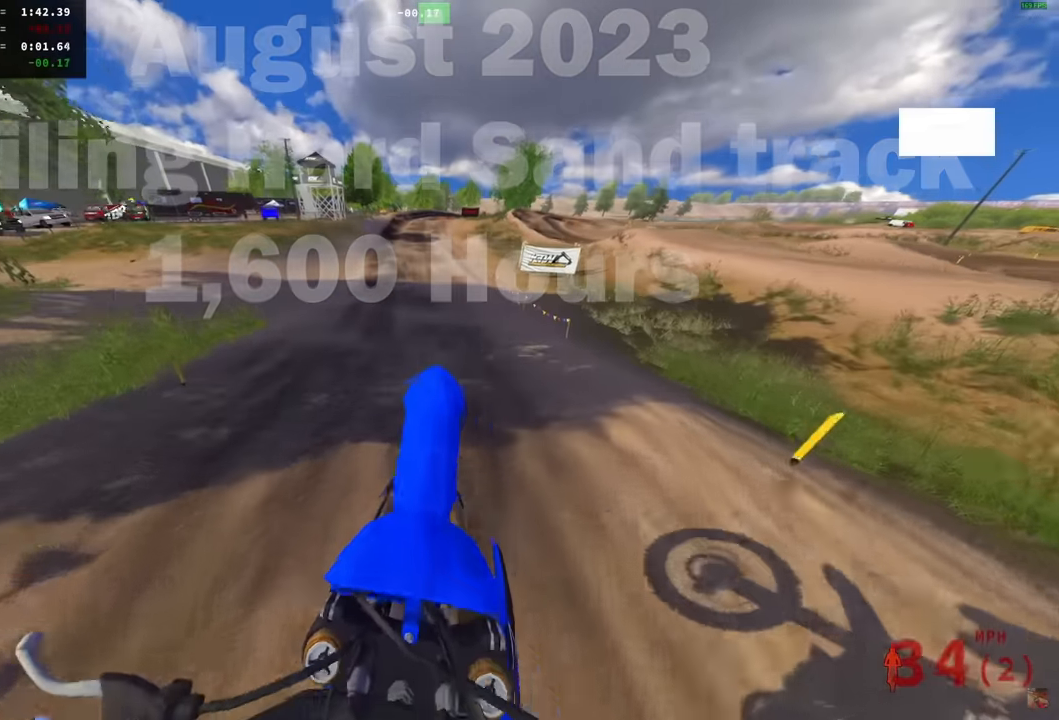
{"buttons": ["R1", "R2"], "left_stick": "center", "right_stick": "center", "events": [[84, "R1", "down"], [400, "right_stick", "center"]]}
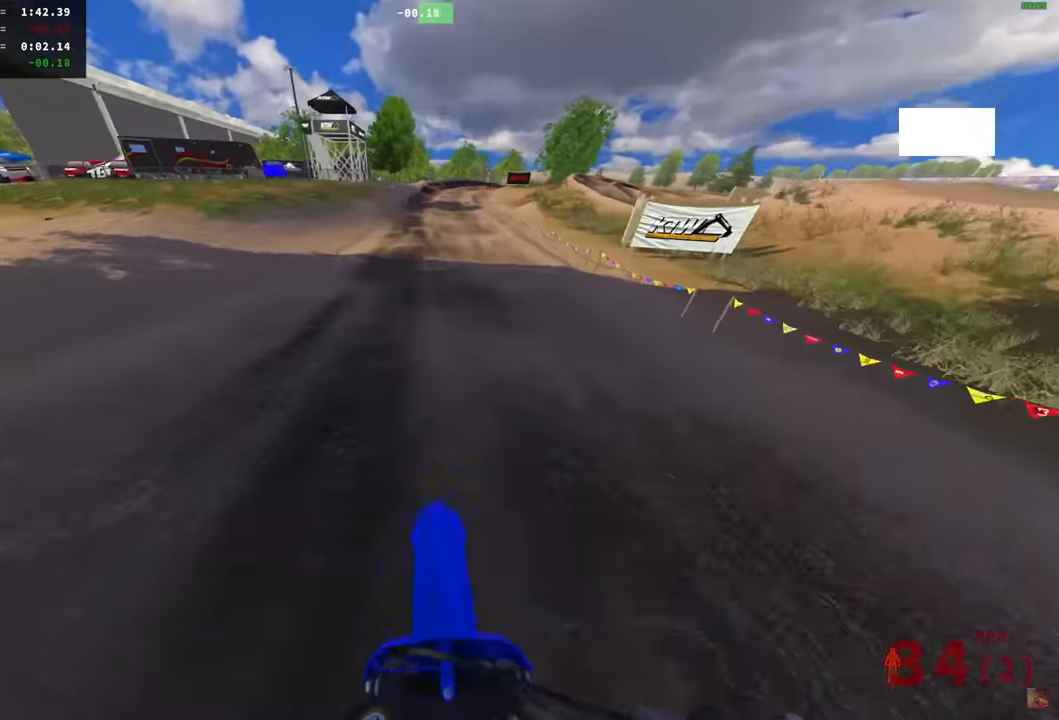
{"buttons": ["R1", "R2"], "left_stick": "center", "right_stick": "center", "events": []}
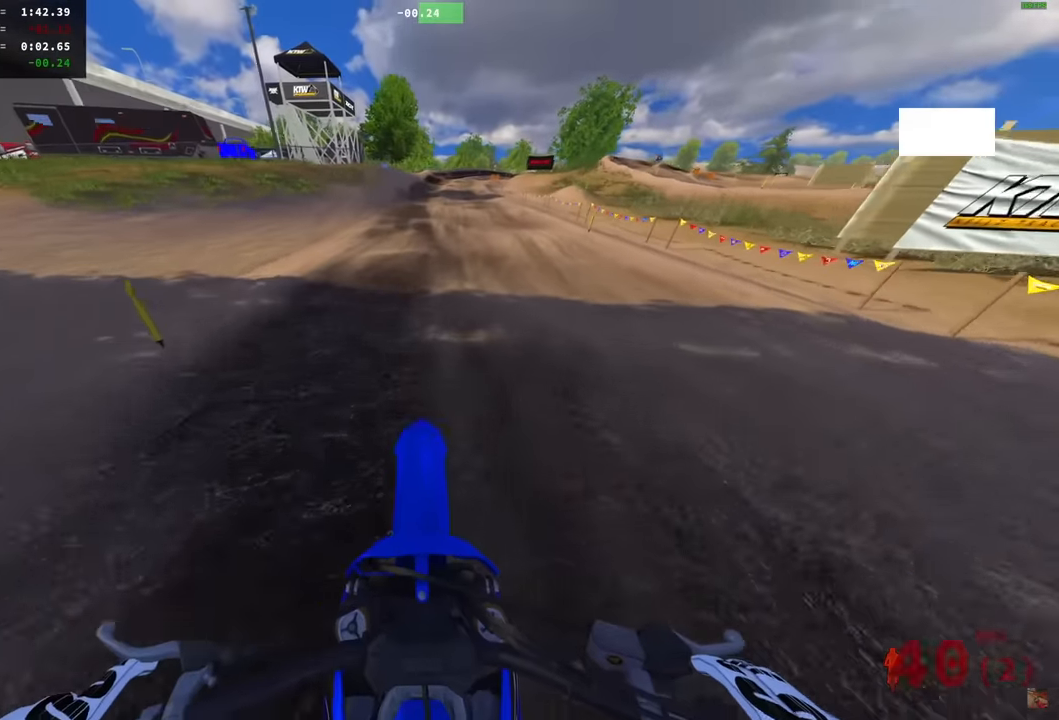
{"buttons": ["R2"], "left_stick": "center", "right_stick": "center", "events": [[284, "R1", "up"], [434, "R3", "down"], [500, "R3", "up"]]}
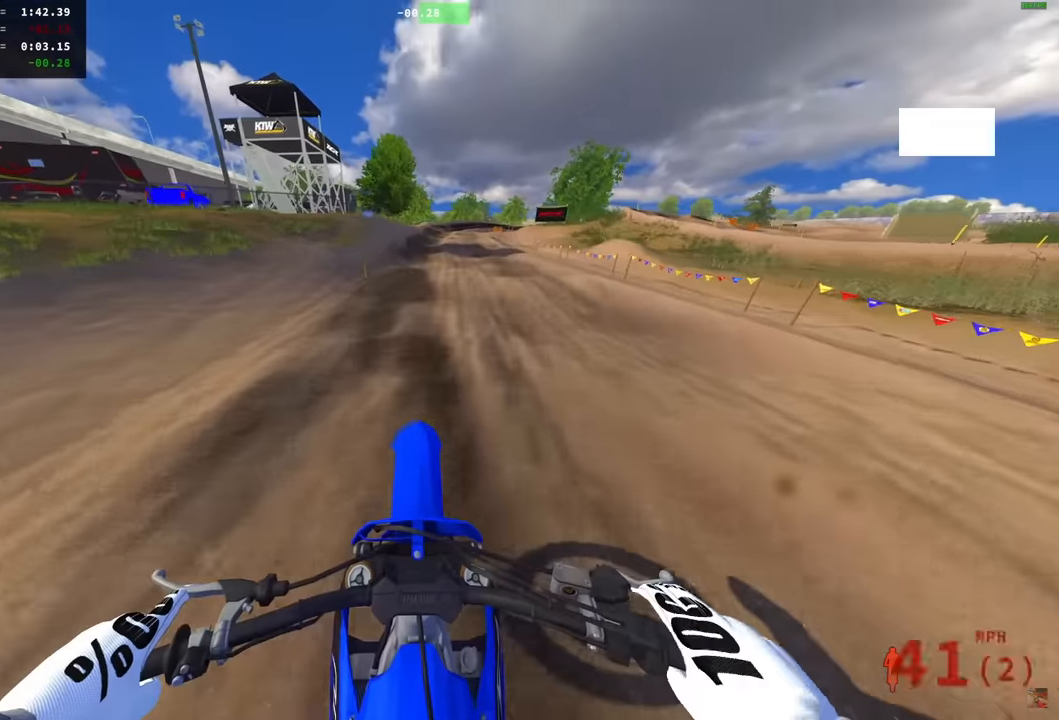
{"buttons": ["R2"], "left_stick": "center", "right_stick": "down-right", "events": [[167, "right_stick", "down-right"]]}
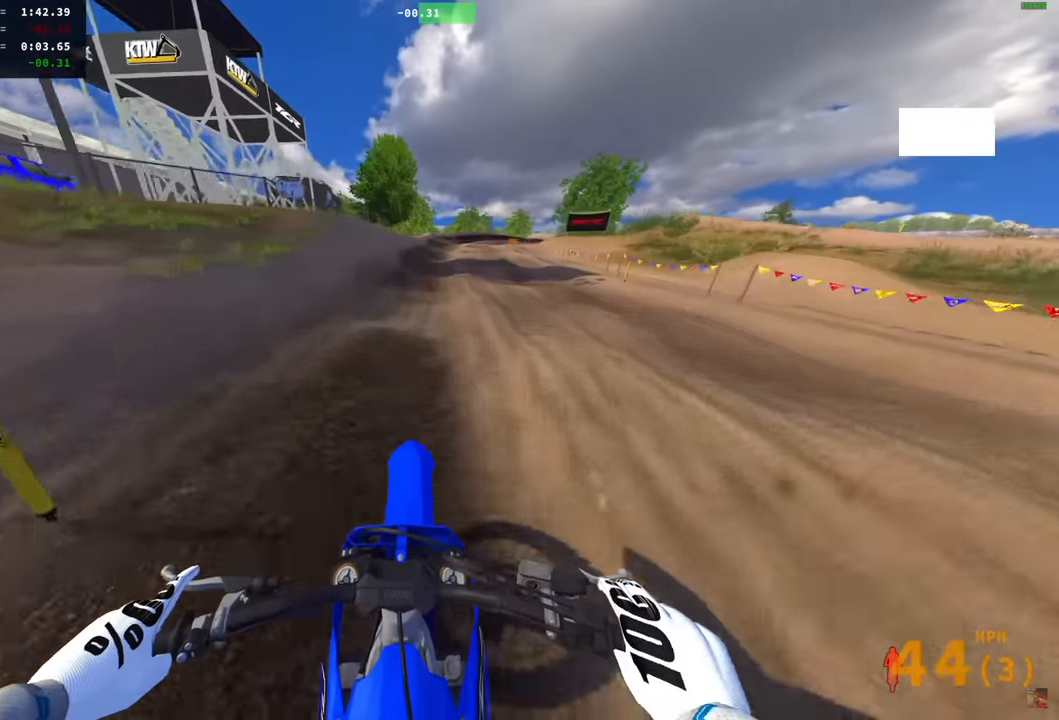
{"buttons": ["R1", "R2"], "left_stick": "center", "right_stick": "down-right"}
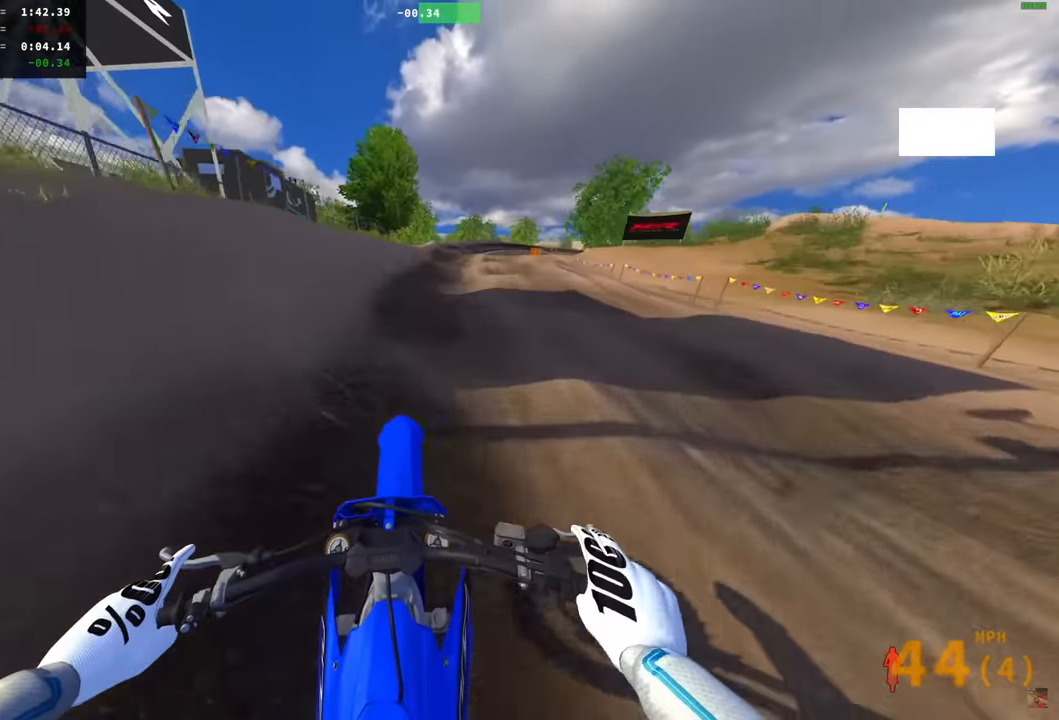
{"buttons": ["R2"], "left_stick": "center", "right_stick": "center", "events": [[284, "right_stick", "right"], [400, "R1", "up"], [450, "right_stick", "center"]]}
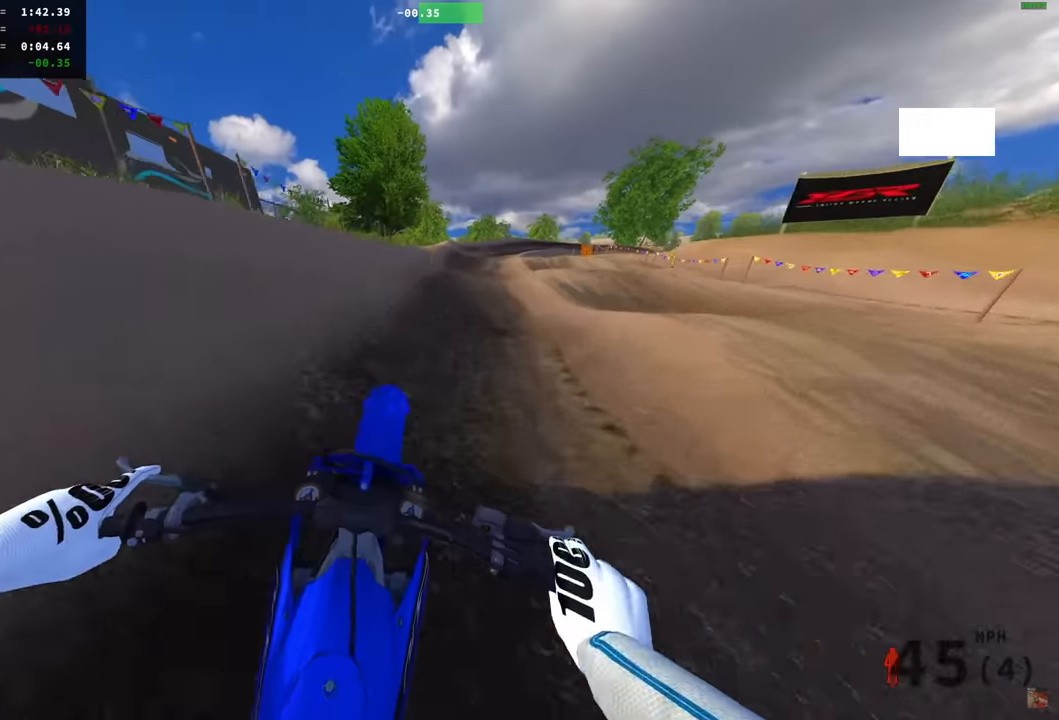
{"buttons": ["R2"], "left_stick": "right", "right_stick": "center", "events": [[300, "R1", "down"], [350, "R1", "up"], [400, "left_stick", "right"]]}
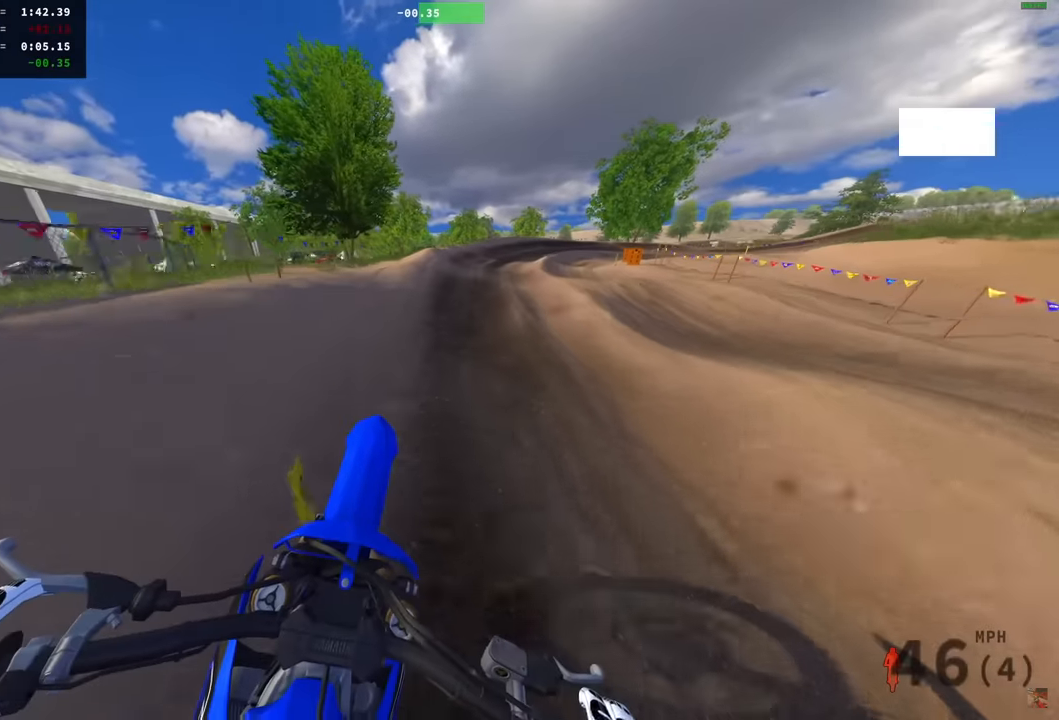
{"buttons": ["R2"], "left_stick": "right", "right_stick": "up-left", "events": [[67, "right_stick", "up-left"], [100, "R1", "down"], [417, "R1", "up"]]}
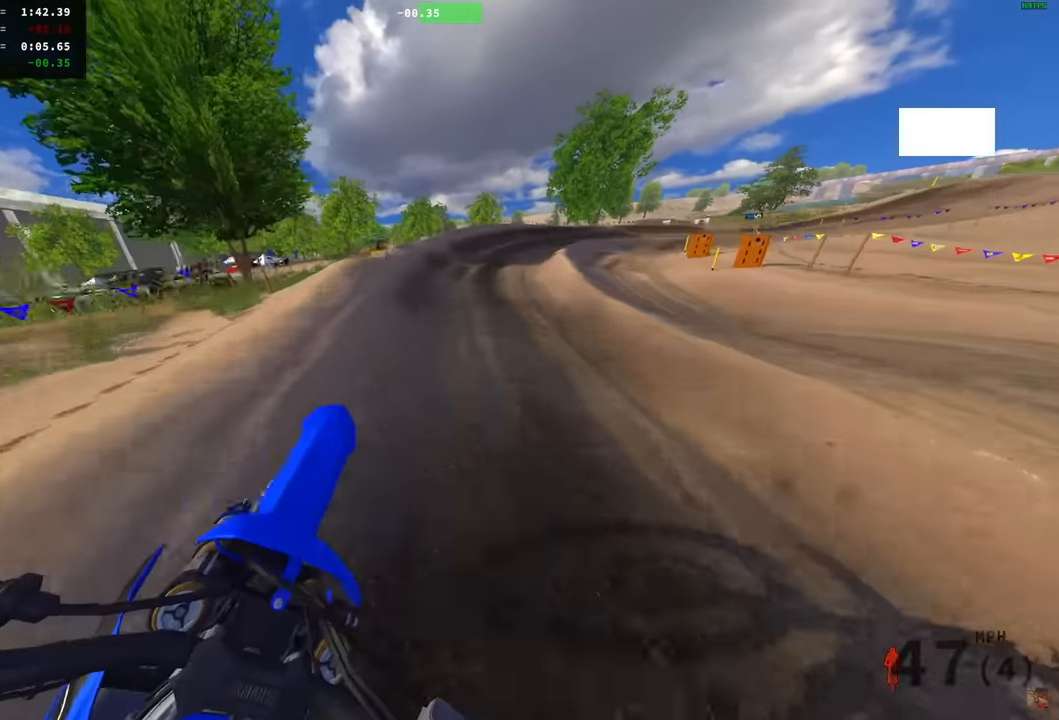
{"buttons": ["R1", "R2"], "left_stick": "right", "right_stick": "center", "events": [[333, "right_stick", "center"], [383, "R1", "down"]]}
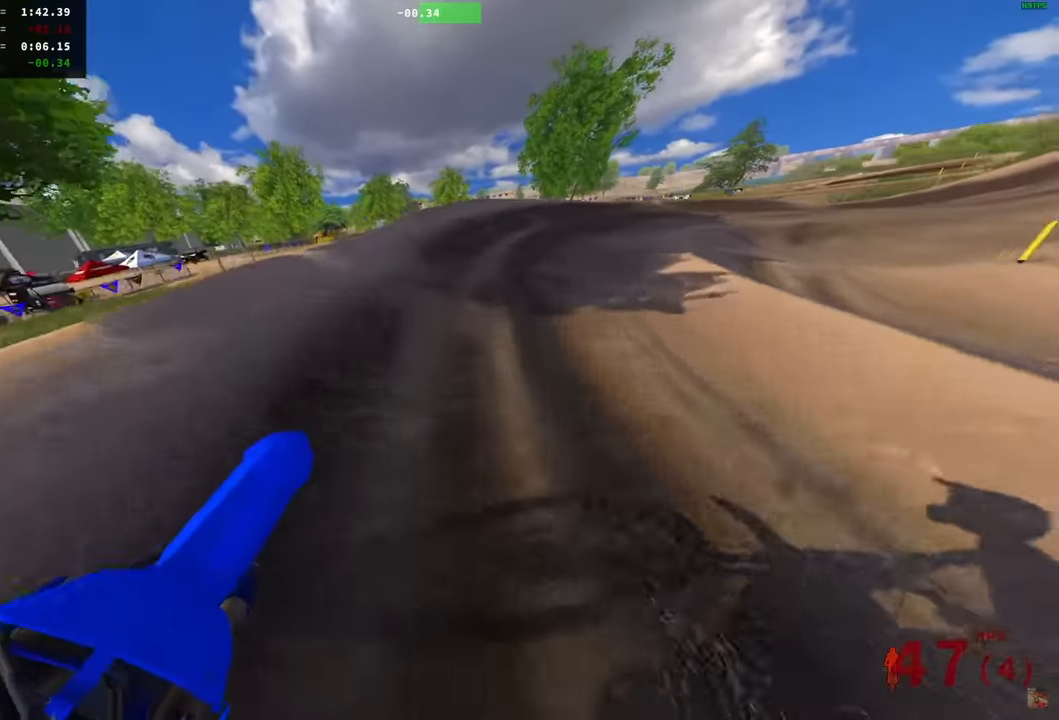
{"buttons": ["R2"], "left_stick": "right", "right_stick": "left", "events": [[100, "L3", "down"], [167, "R1", "up"], [167, "R2", "up"], [200, "L3", "up"], [233, "right_stick", "left"], [400, "R2", "down"]]}
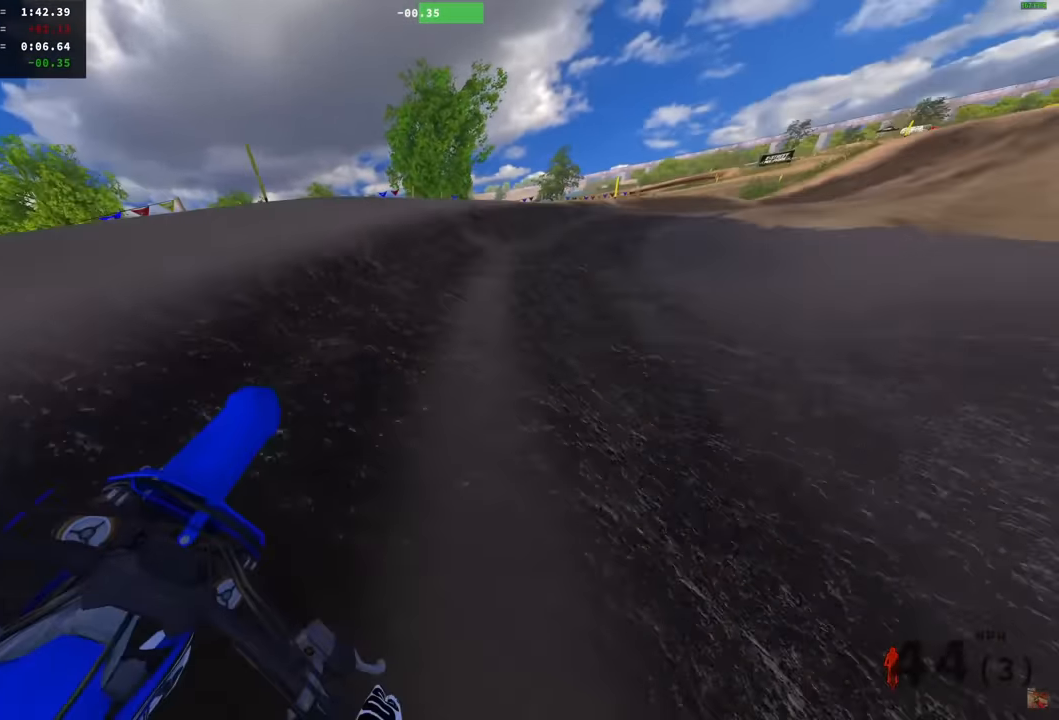
{"buttons": ["R2"], "left_stick": "right", "right_stick": "left", "events": [[17, "R2", "up"], [150, "R2", "down"], [183, "R1", "down"], [333, "R1", "up"], [383, "R1", "down"], [500, "R1", "up"]]}
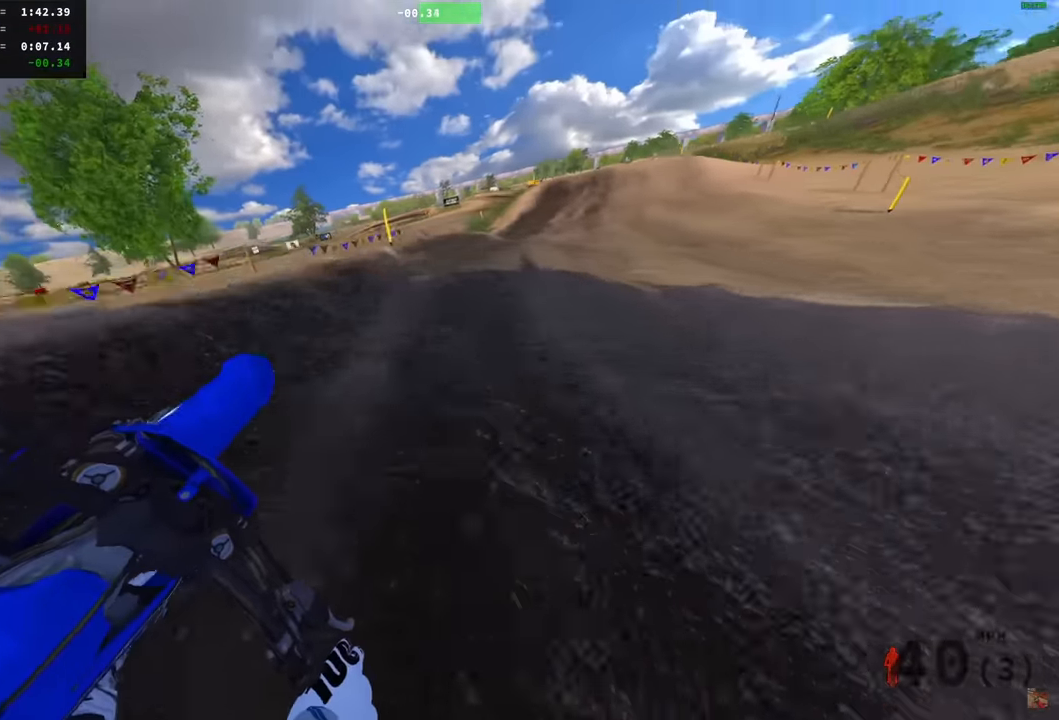
{"buttons": ["R2"], "left_stick": "center", "right_stick": "left", "events": [[100, "R1", "down"], [167, "R1", "up"], [267, "R1", "down"], [350, "R1", "up"], [400, "R1", "down"], [467, "R1", "up"], [483, "left_stick", "center"]]}
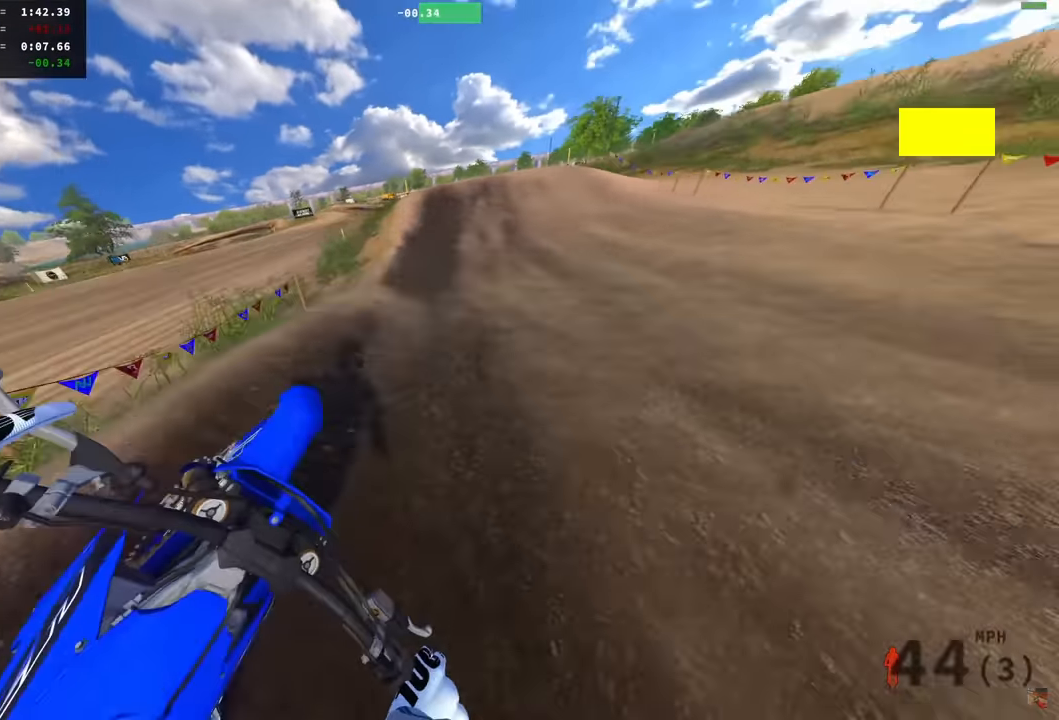
{"buttons": ["R2"], "left_stick": "center", "right_stick": "up-left", "events": [[217, "R2", "up"], [333, "R2", "down"], [333, "right_stick", "up-left"]]}
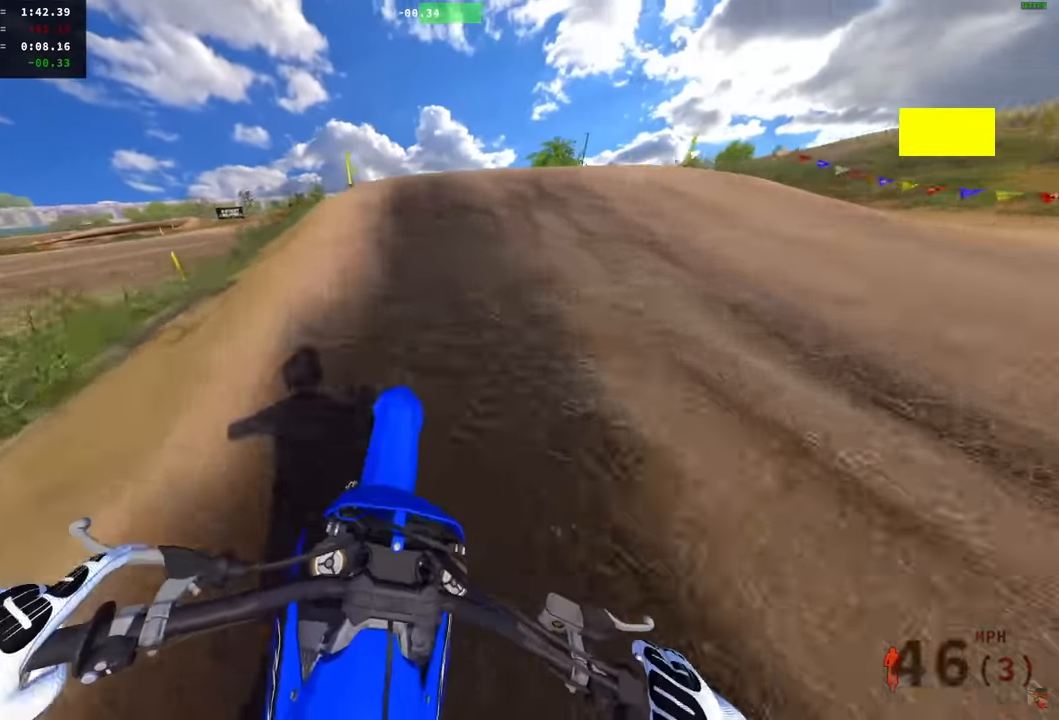
{"buttons": [], "left_stick": "center", "right_stick": "center", "events": [[100, "R2", "up"], [233, "left_stick", "left"], [383, "right_stick", "center"], [417, "left_stick", "center"]]}
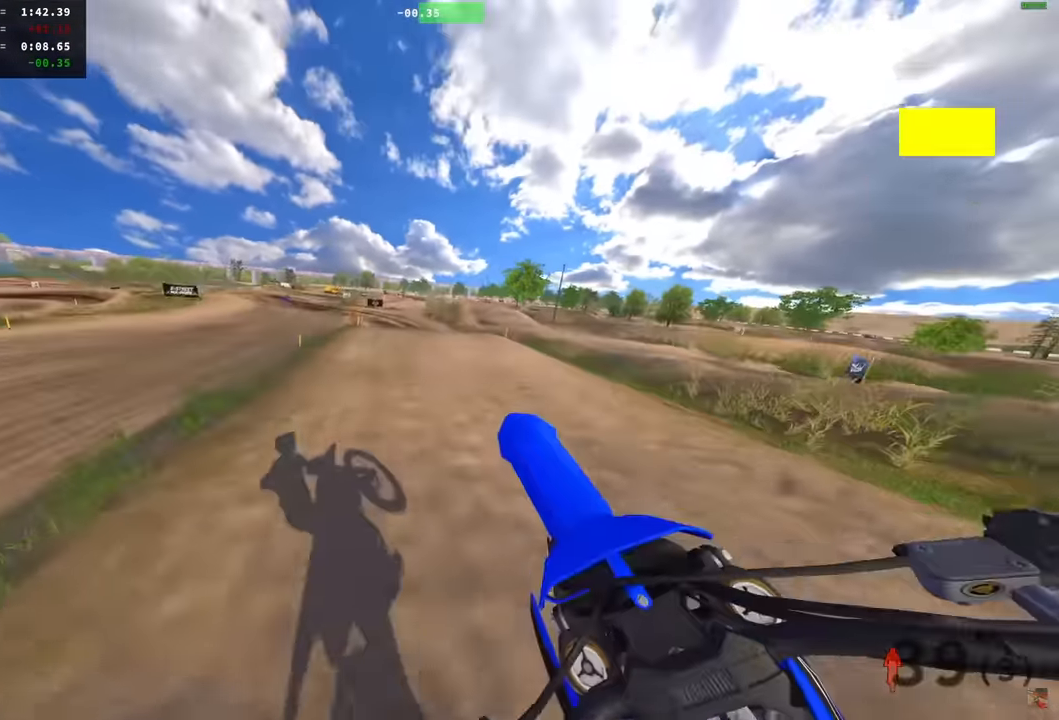
{"buttons": ["R2"], "left_stick": "center", "right_stick": "center", "events": [[33, "TRIANGLE", "down"], [283, "R2", "down"], [300, "TRIANGLE", "up"]]}
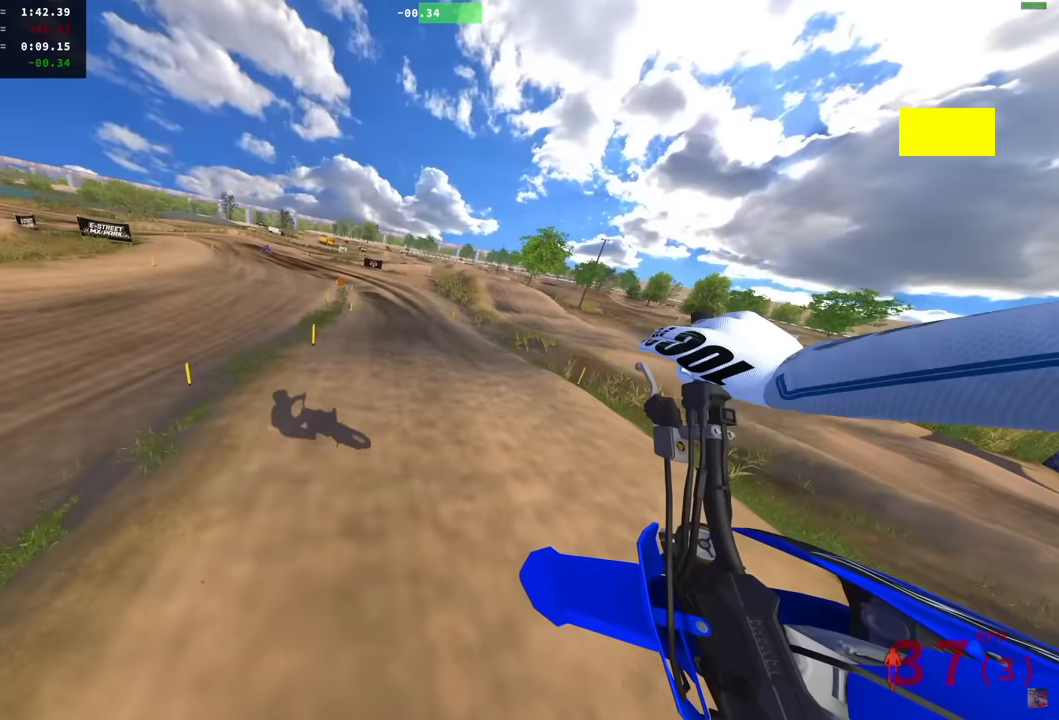
{"buttons": ["R2"], "left_stick": "center", "right_stick": "left", "events": [[67, "right_stick", "left"]]}
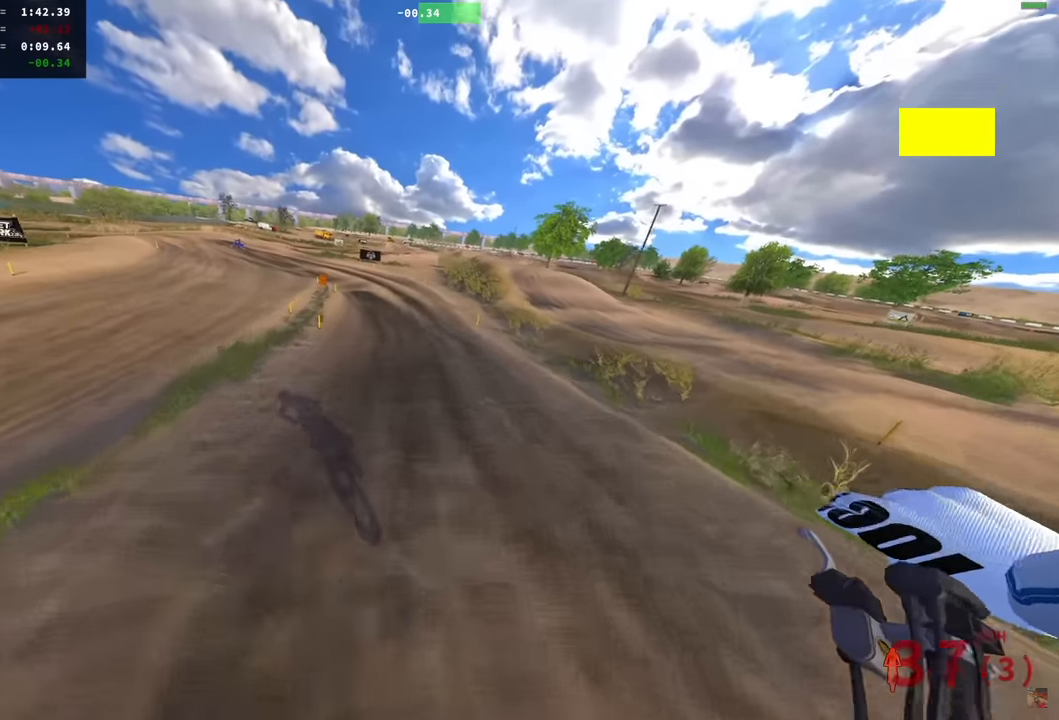
{"buttons": ["R1", "R2"], "left_stick": "center", "right_stick": "up-left", "events": [[117, "right_stick", "up-left"], [450, "R1", "down"]]}
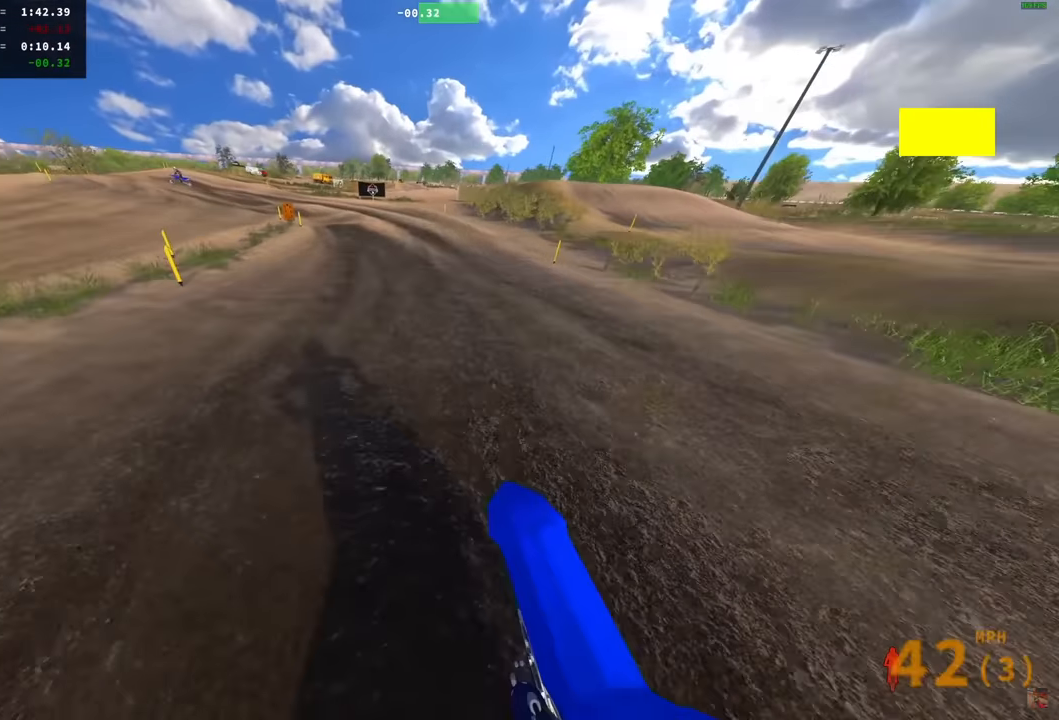
{"buttons": ["R2"], "left_stick": "left", "right_stick": "left", "events": [[67, "left_stick", "left"], [100, "R1", "up"], [300, "right_stick", "left"]]}
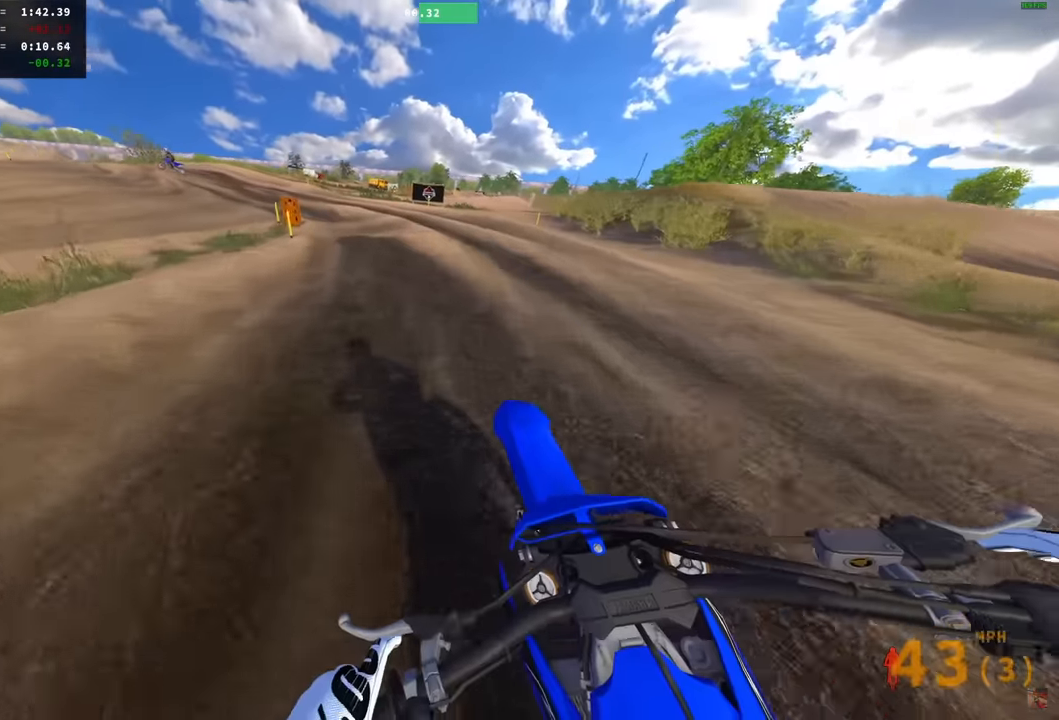
{"buttons": ["R2"], "left_stick": "left", "right_stick": "center", "events": [[133, "right_stick", "center"]]}
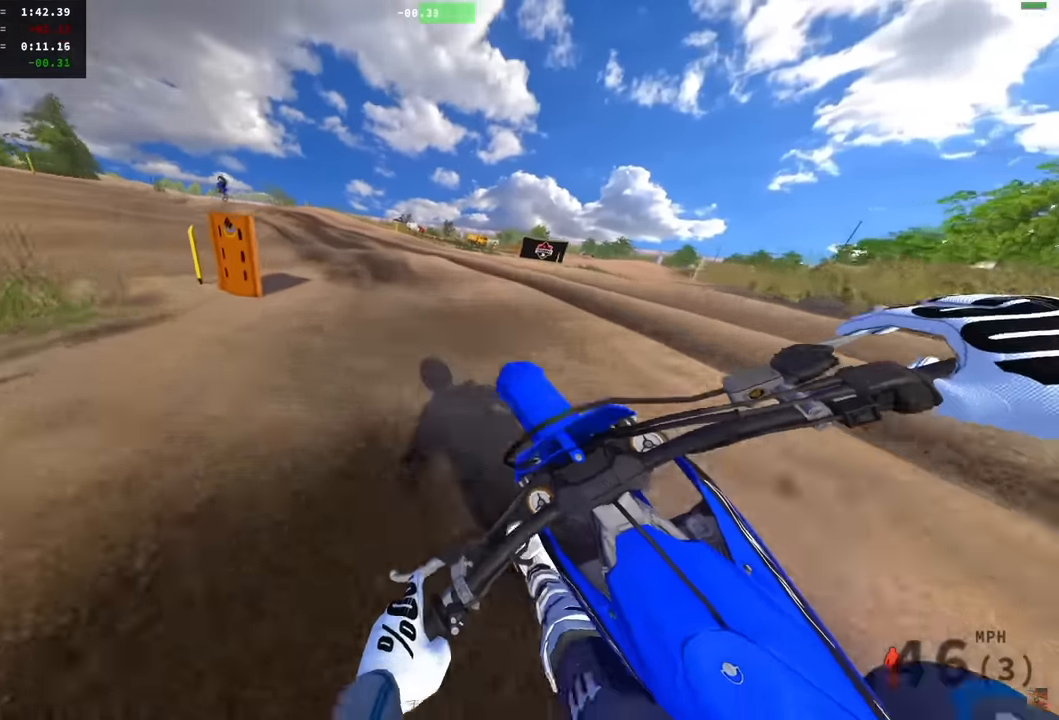
{"buttons": [], "left_stick": "left", "right_stick": "center", "events": [[167, "R2", "up"], [333, "R2", "down"], [483, "R2", "up"]]}
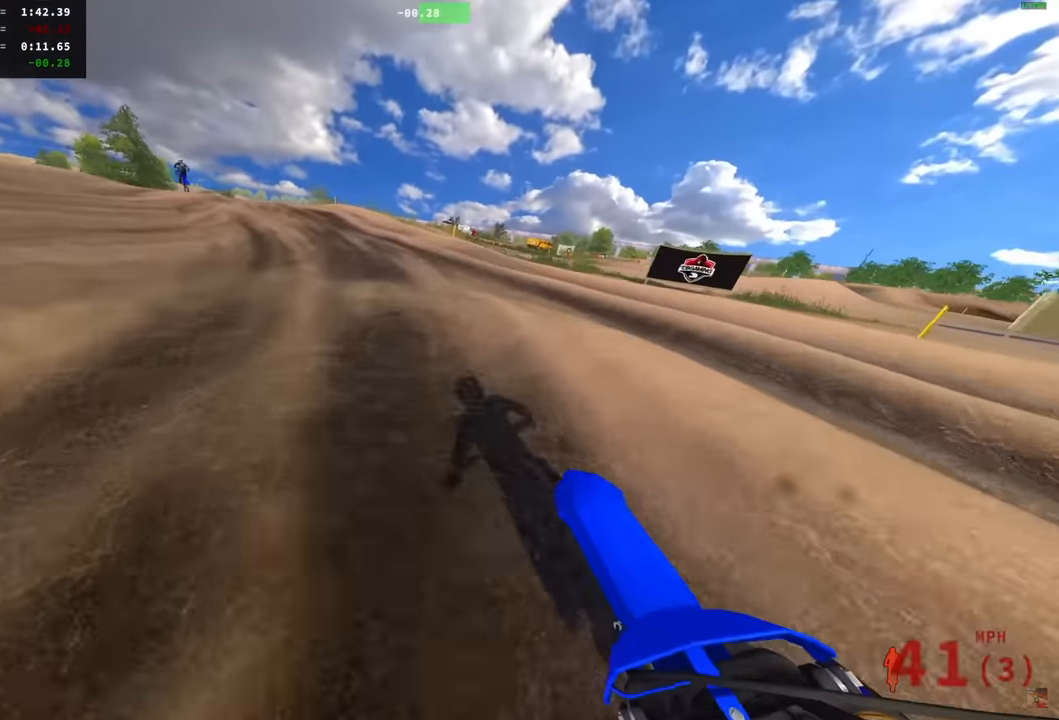
{"buttons": ["R2"], "left_stick": "left", "right_stick": "center", "events": [[67, "R2", "down"]]}
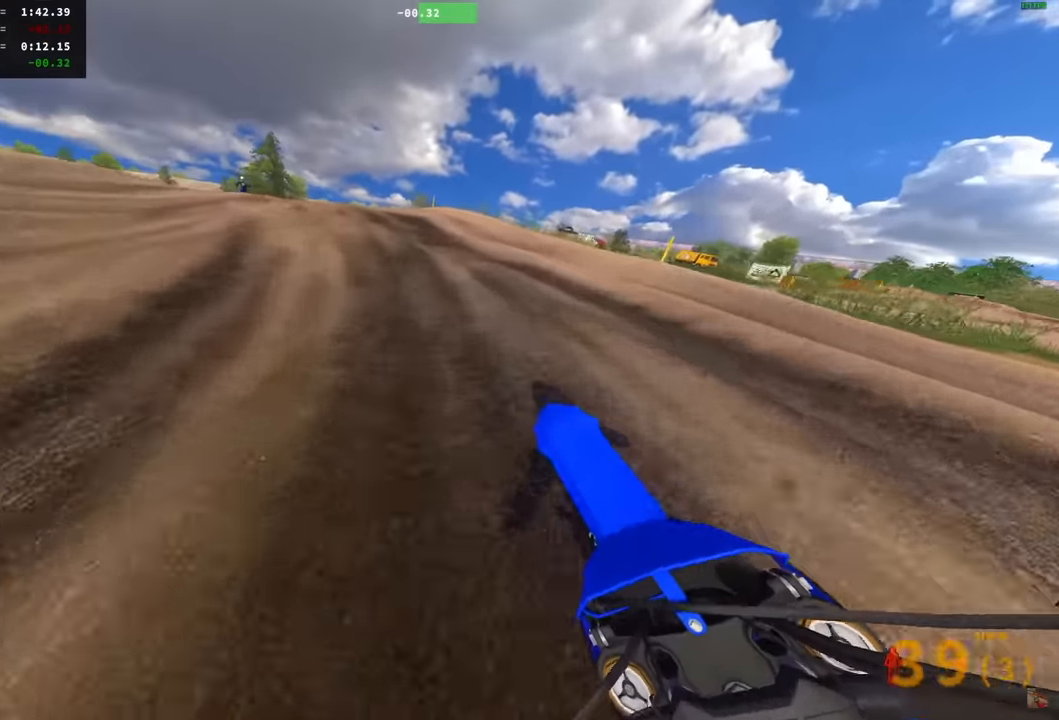
{"buttons": ["R2"], "left_stick": "left", "right_stick": "up"}
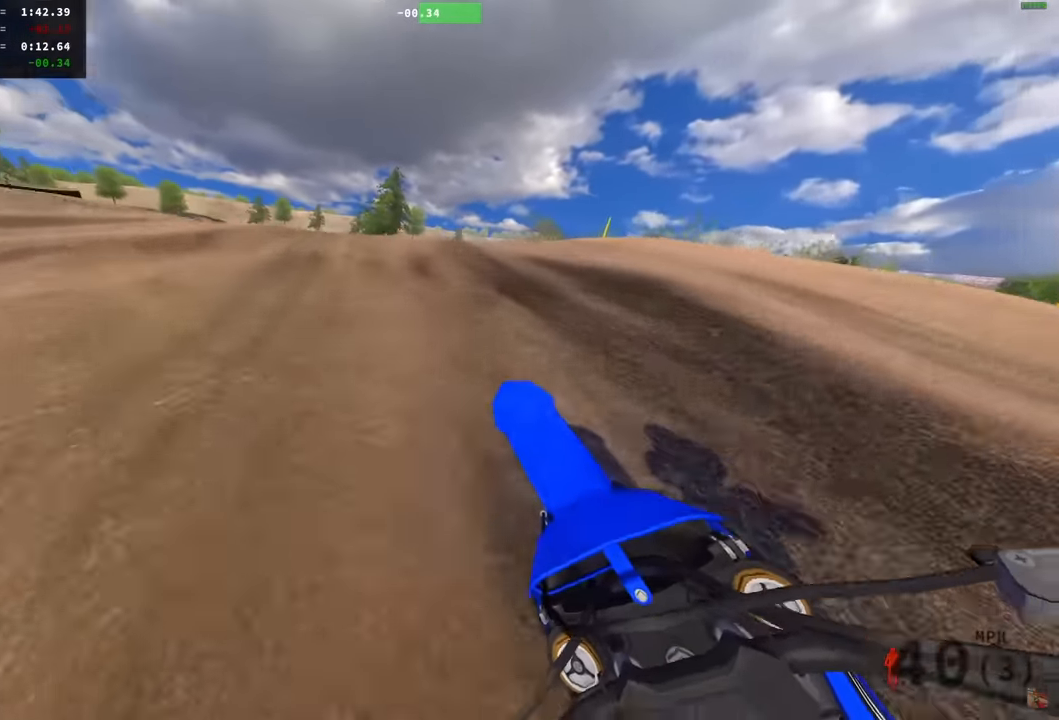
{"buttons": ["R2"], "left_stick": "left", "right_stick": "up-right", "events": [[183, "right_stick", "up-right"]]}
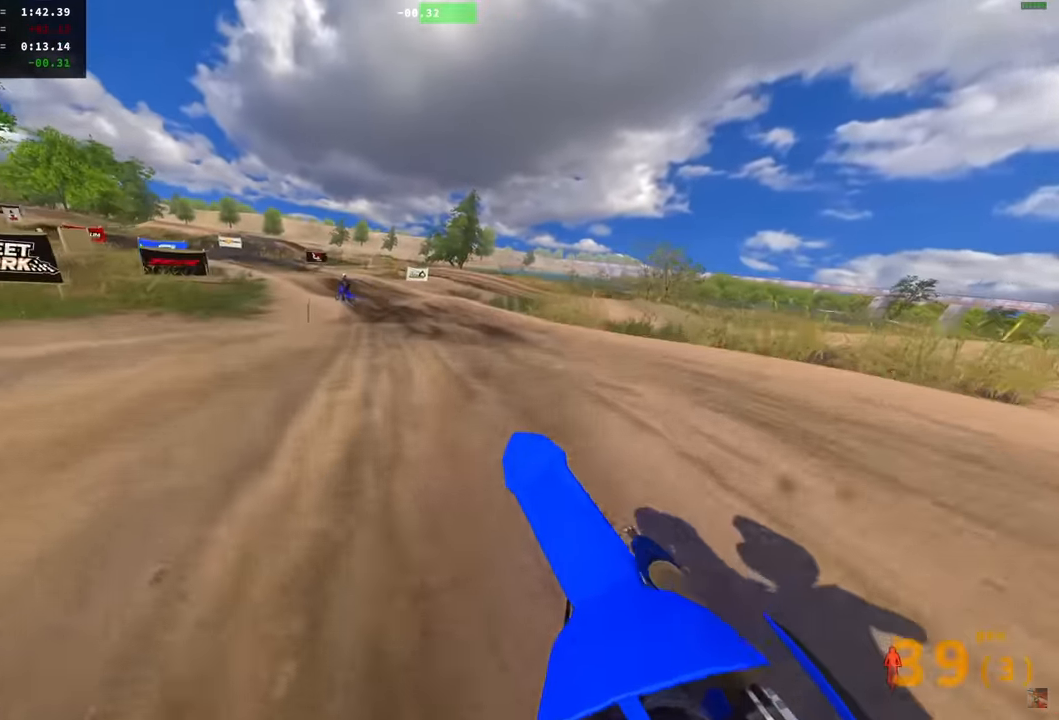
{"buttons": [], "left_stick": "center", "right_stick": "up-right", "events": [[50, "R2", "up"], [117, "R2", "down"], [317, "left_stick", "center"], [450, "R2", "up"]]}